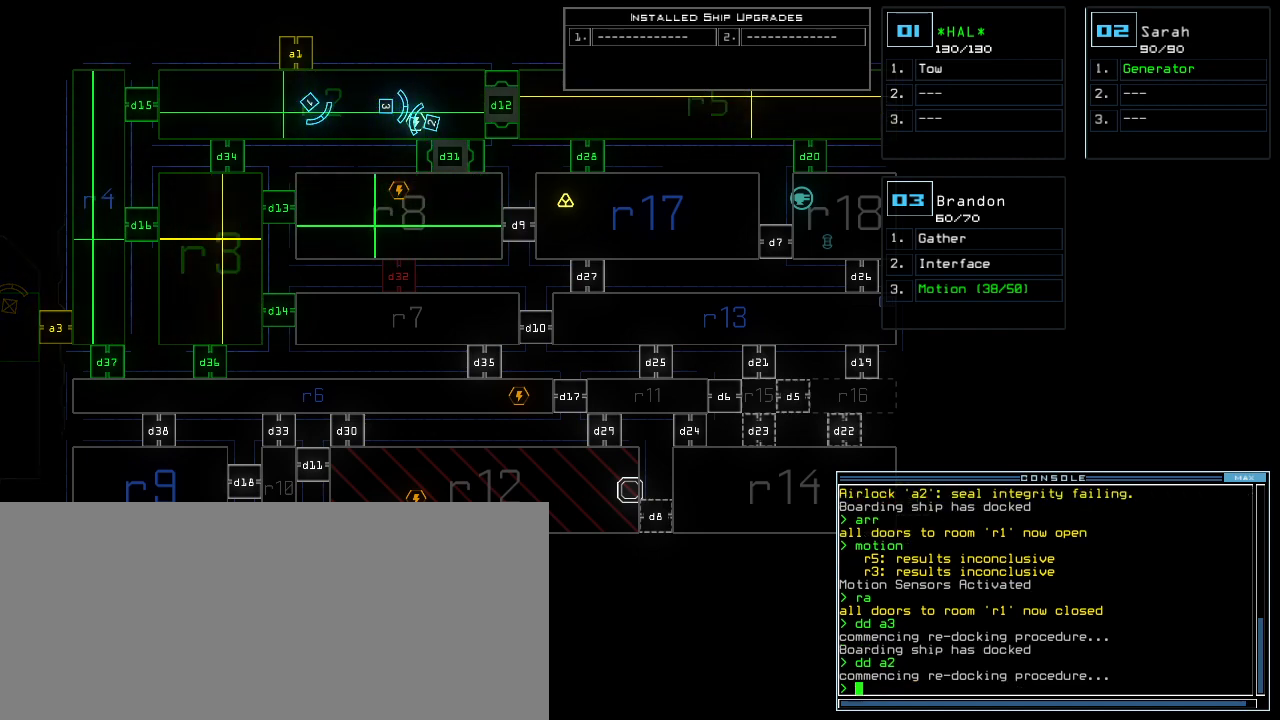
Gameplay with keyboard; each line is a JSON object with the keys held at the frame after it. "events" lists presses ("down") and releases ("up") of ".", "0", "1", "2", "3", "4", "5", "6", "7", "8", "9", "a", "b", "backspace", "c", "caps_lock", "comma", "ctrl_l", "ctrl_r", "d", "down", "e", "equals", "escape", "f", "f12", "g", "h", "i", "j", "k", "l", "left", "m", "minus", "n", "o", "p", "q", "quote", "r", "return", "right", "s", "semicolon", "shift_l", "shift_r", "space", "t", "tab", "tilde", "u", "up", "v", "w", "x", "y" and "z" between this image and that frame as [ms after this image, input, new state], when the widget could be followed in between. No other keys are recorded. Mouse input is not recorded.
{"keys": [], "events": []}
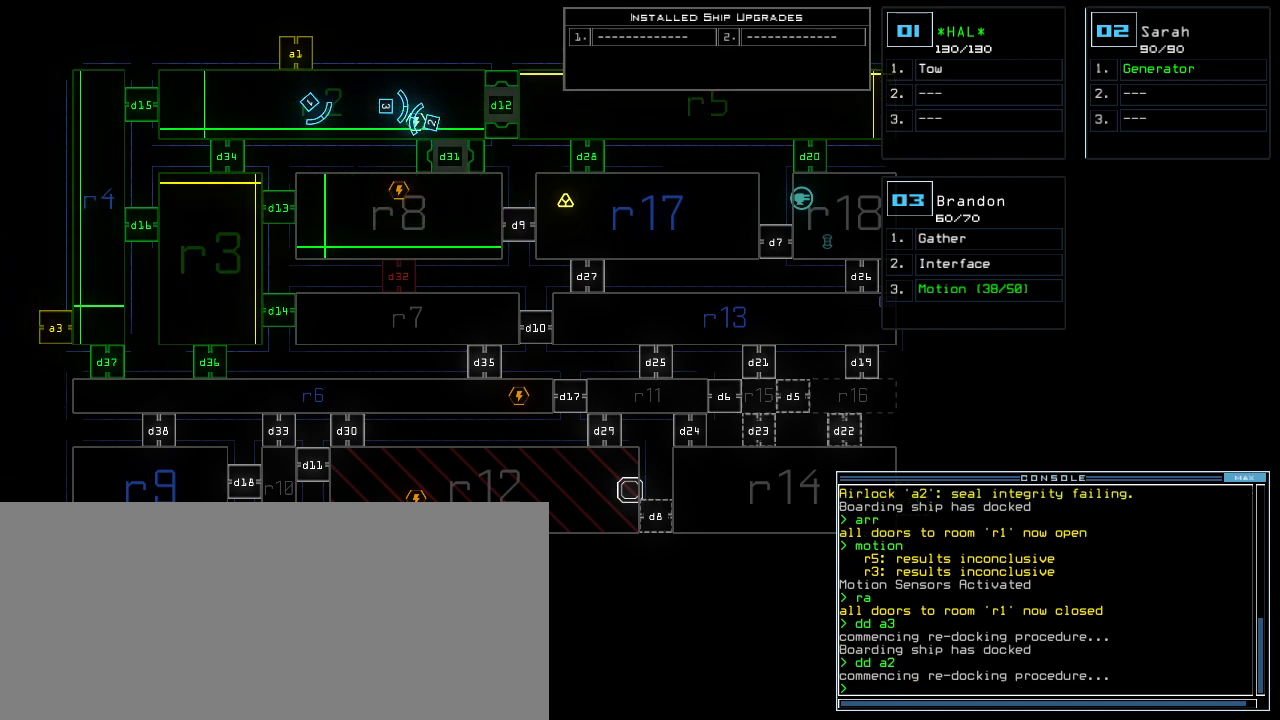
{"keys": [], "events": []}
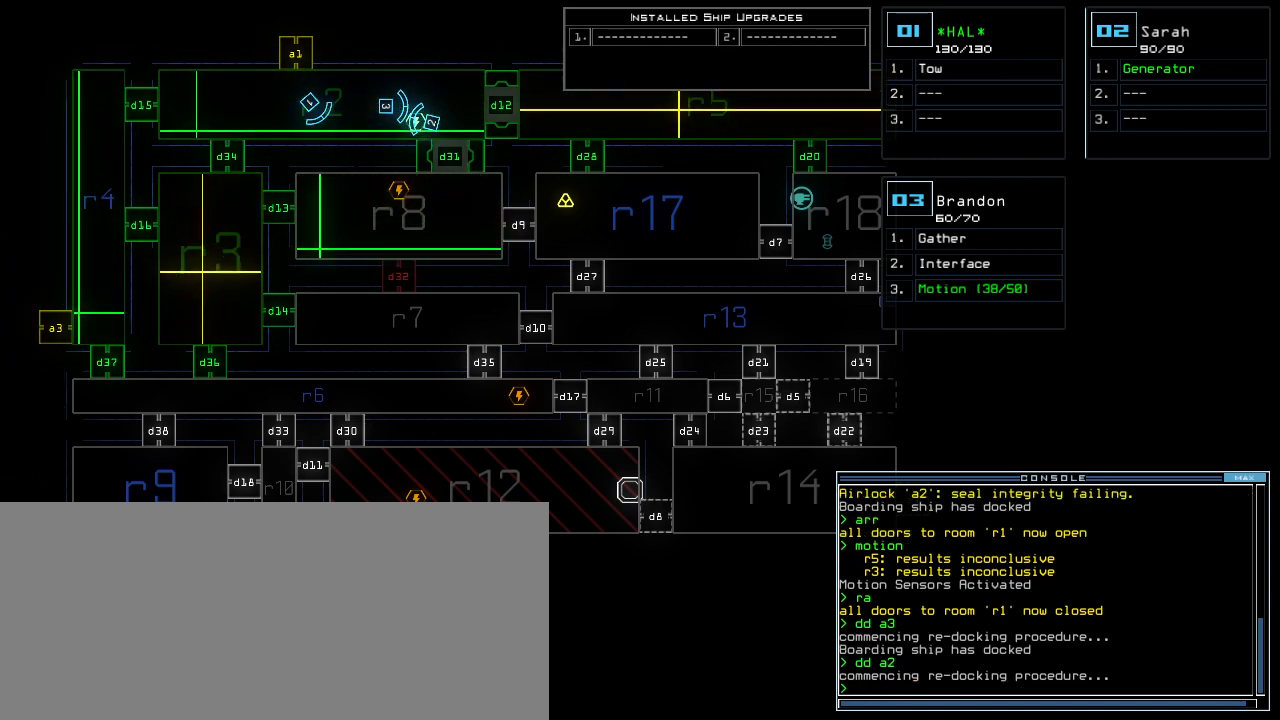
{"keys": [], "events": []}
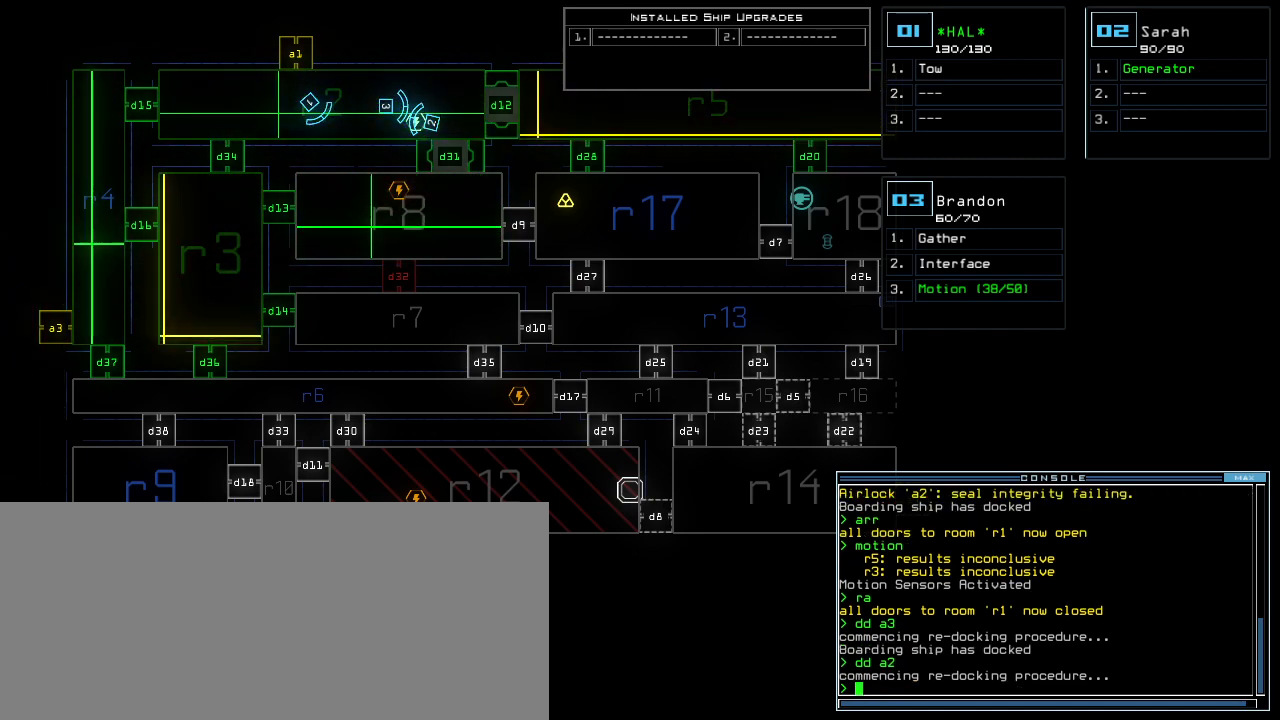
{"keys": ["ctrl_l"], "events": [[180, "ctrl_l", "down"], [280, "up", "down"], [320, "up", "up"], [420, "up", "down"], [480, "up", "up"]]}
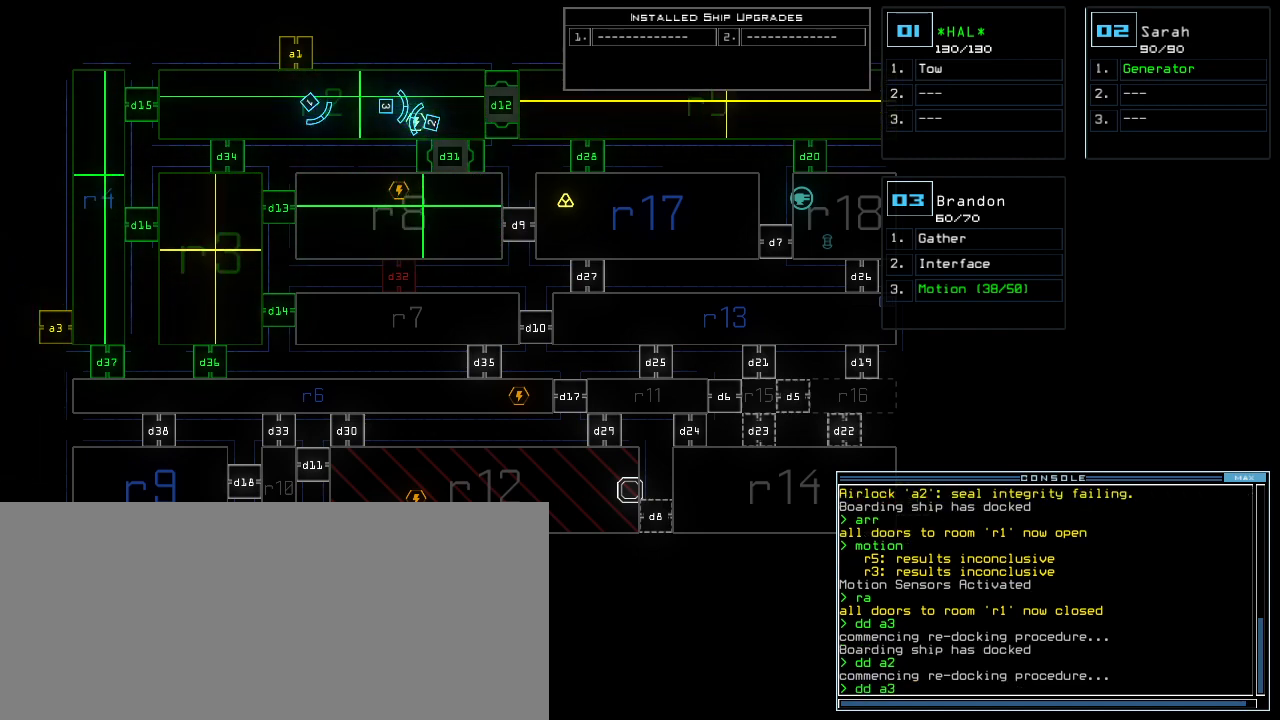
{"keys": [], "events": [[60, "ctrl_l", "up"]]}
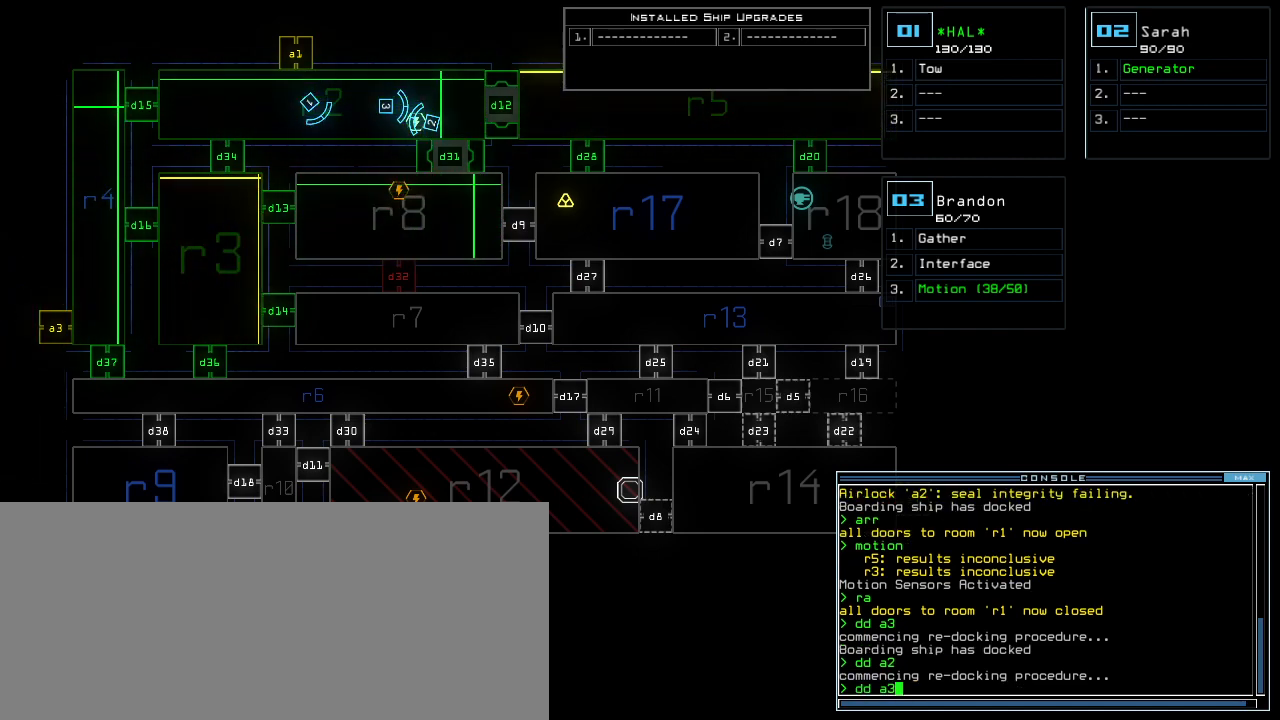
{"keys": [], "events": []}
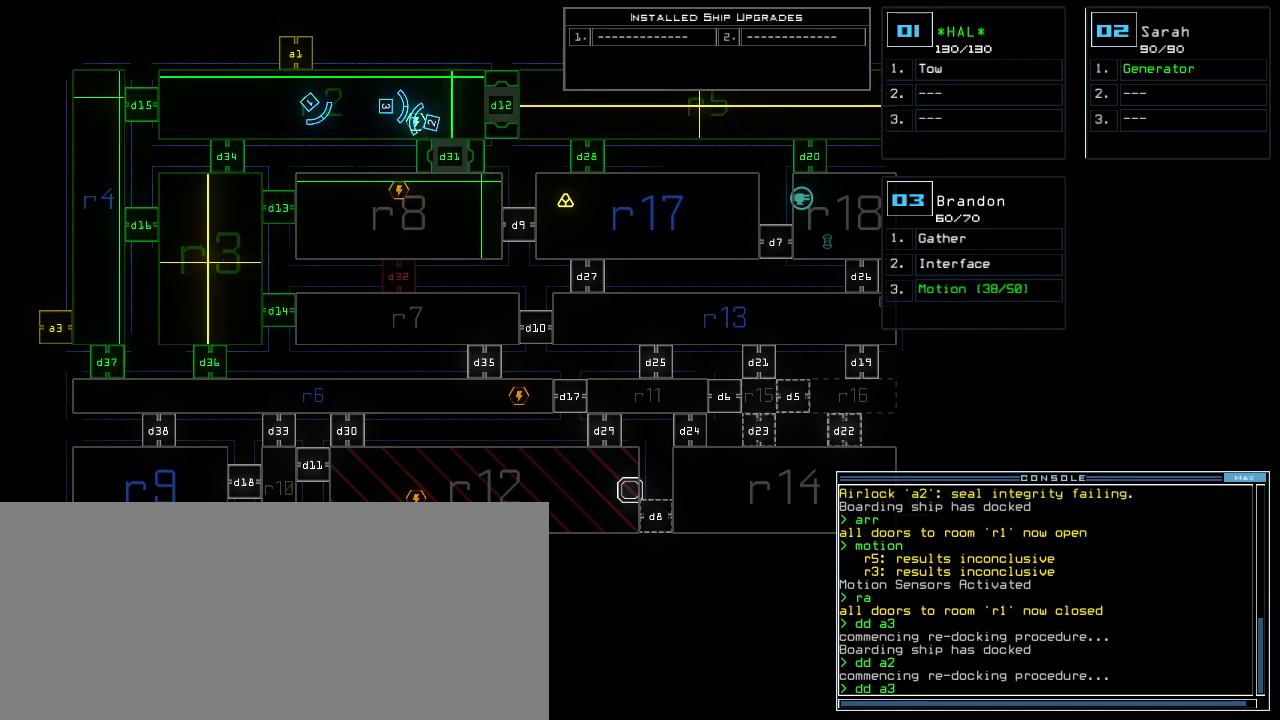
{"keys": [], "events": []}
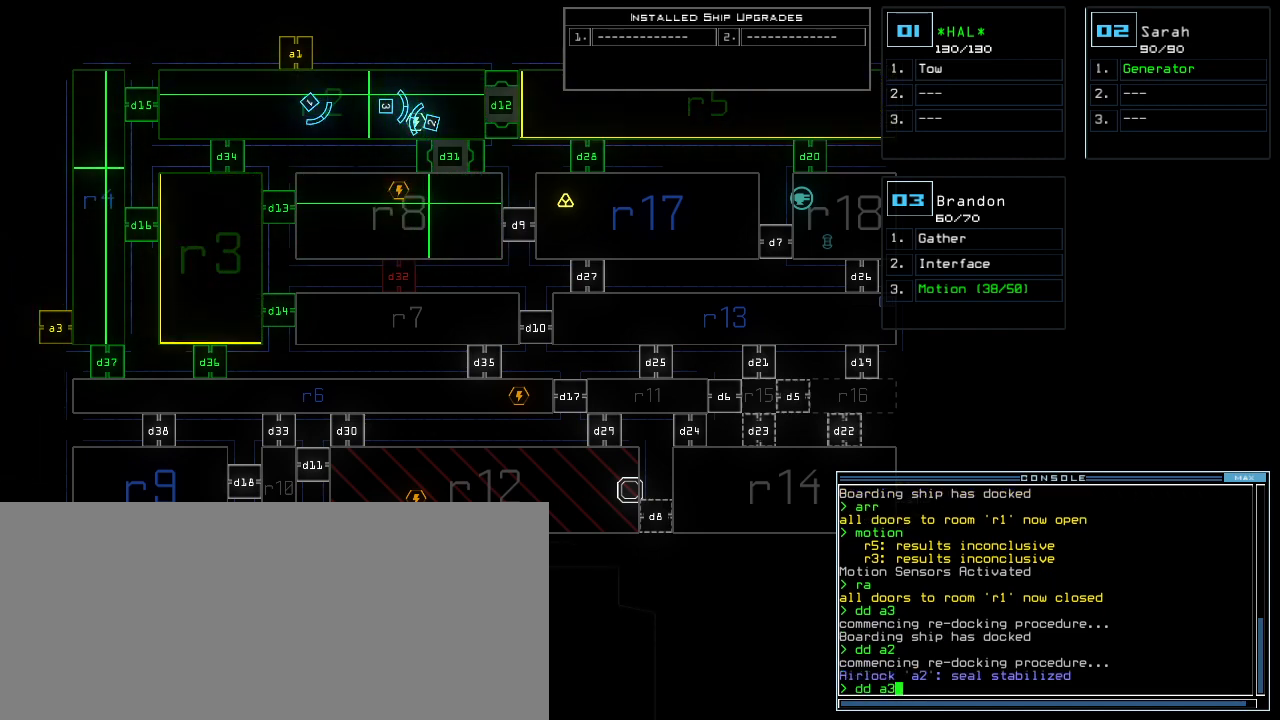
{"keys": [], "events": []}
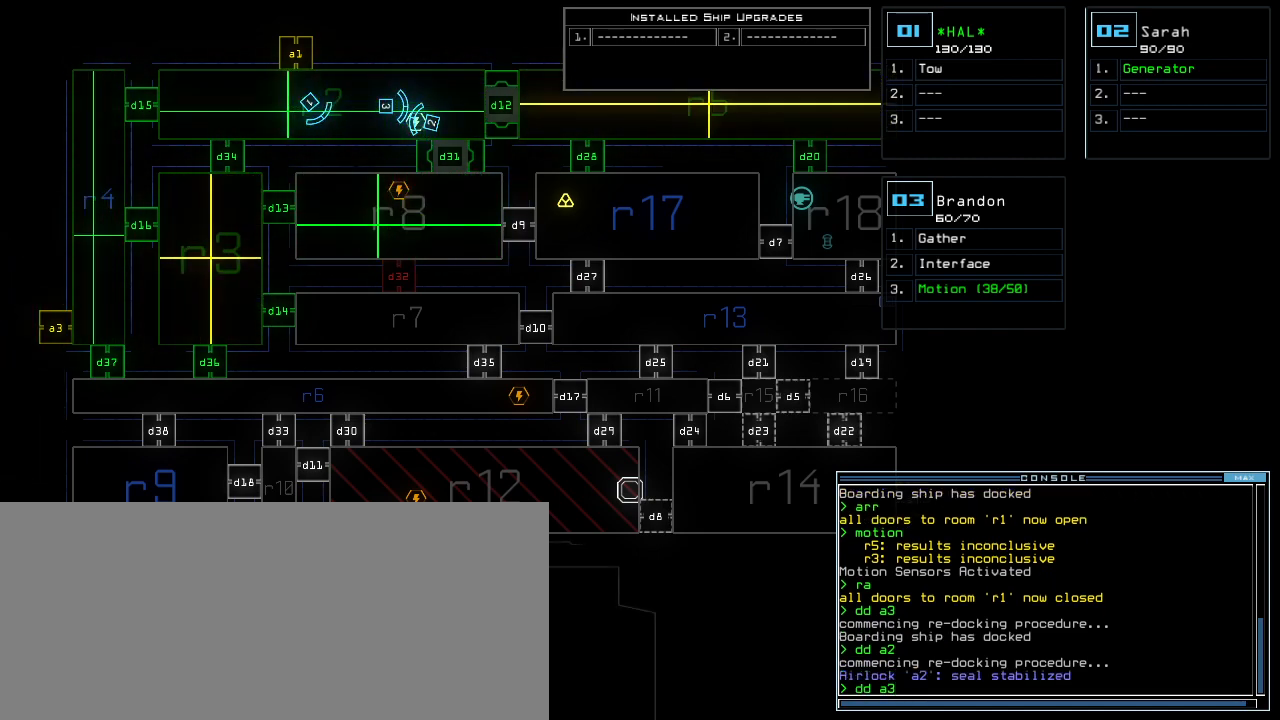
{"keys": [], "events": [[380, "return", "down"], [440, "return", "up"]]}
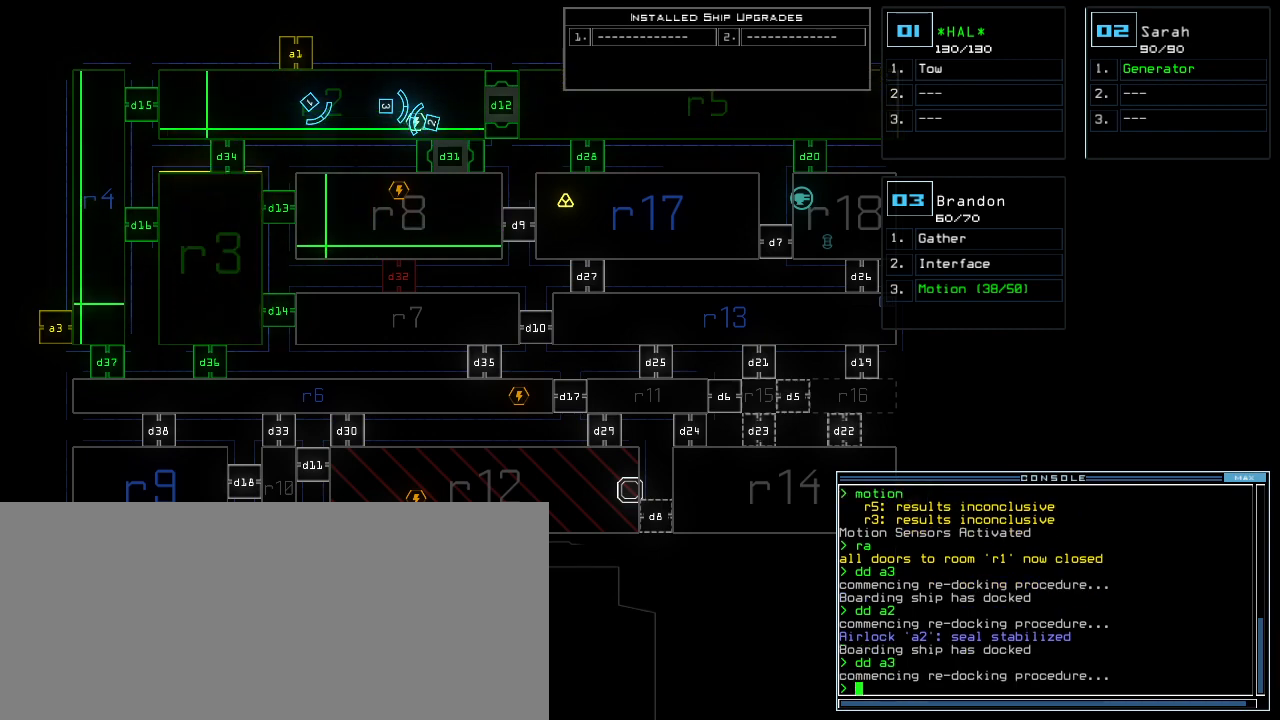
{"keys": [], "events": []}
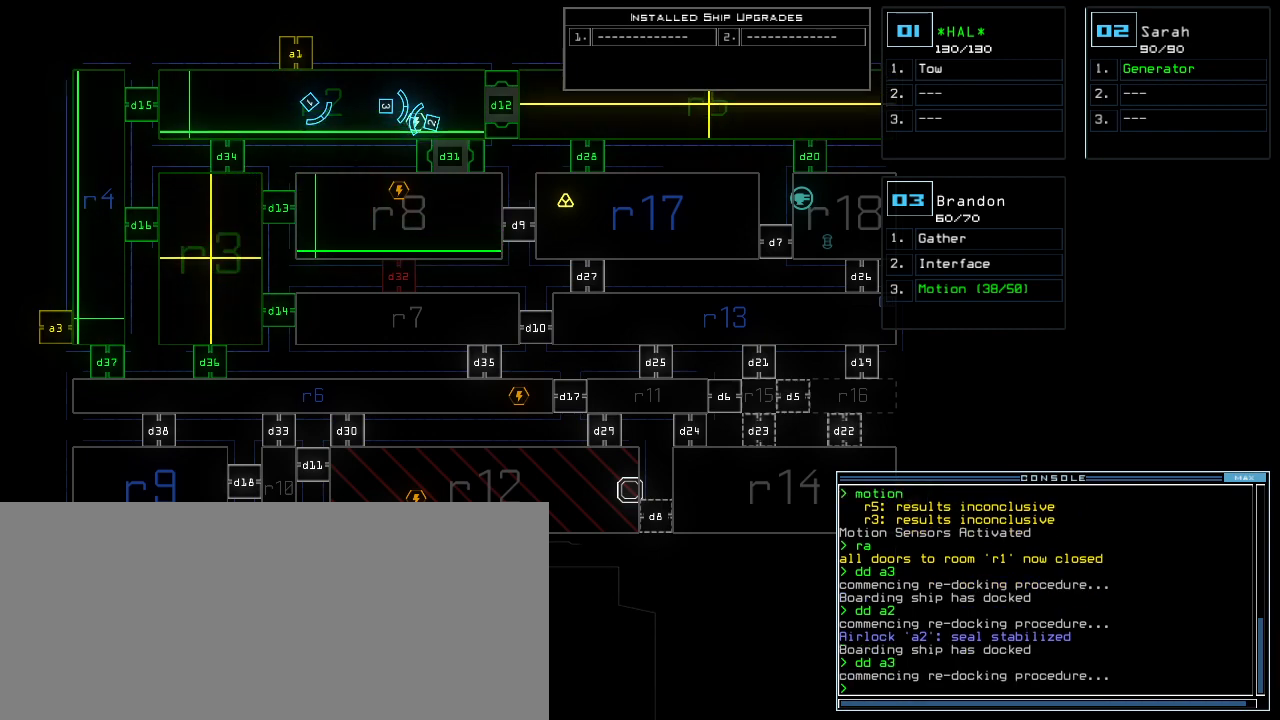
{"keys": [], "events": []}
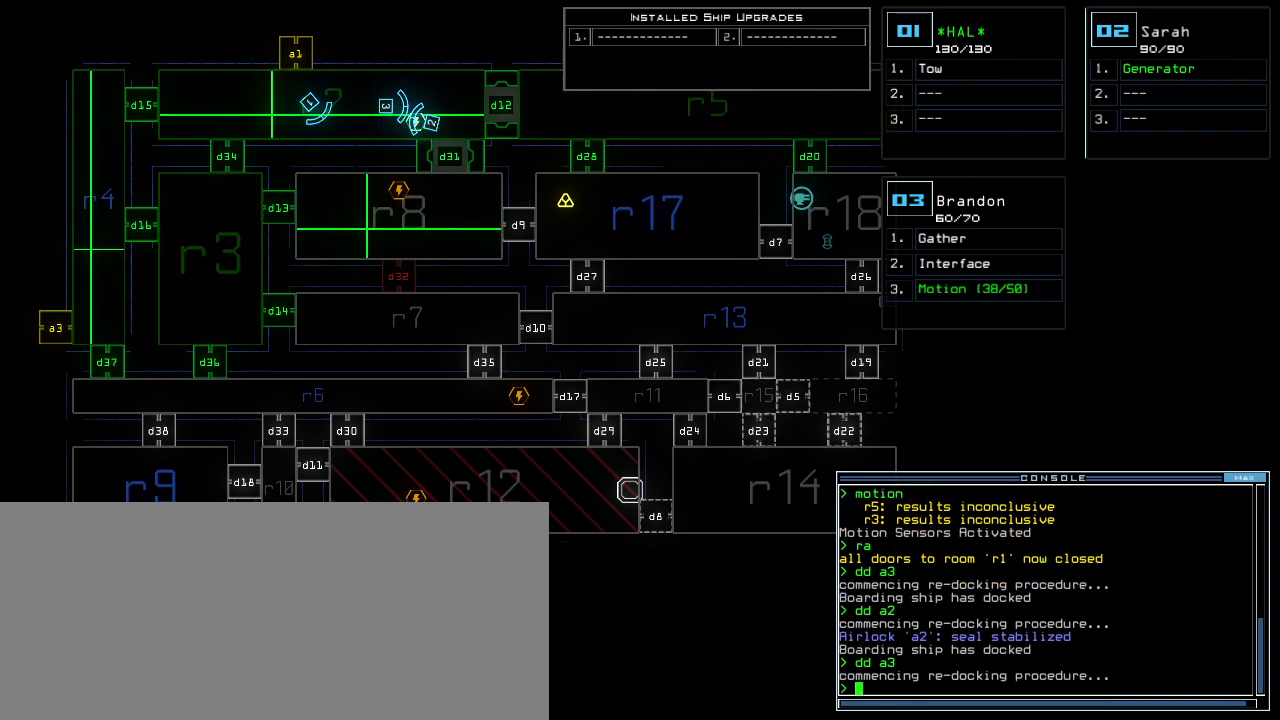
{"keys": [], "events": []}
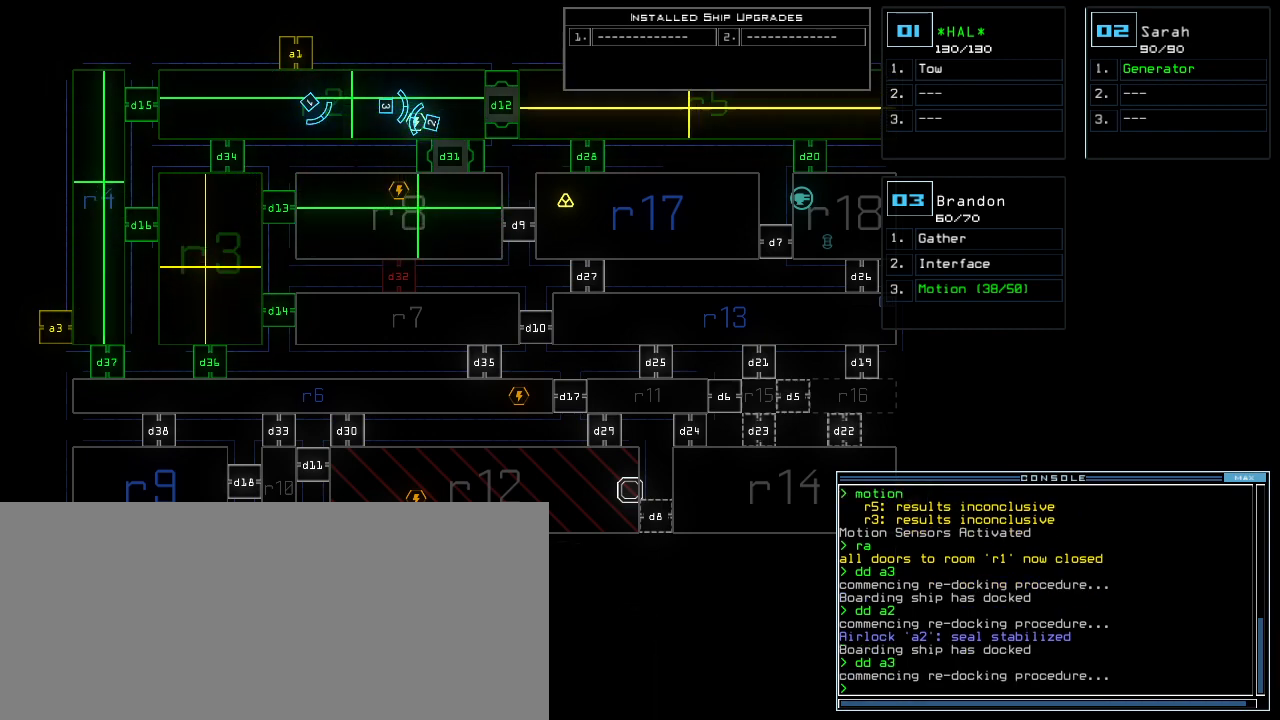
{"keys": [], "events": []}
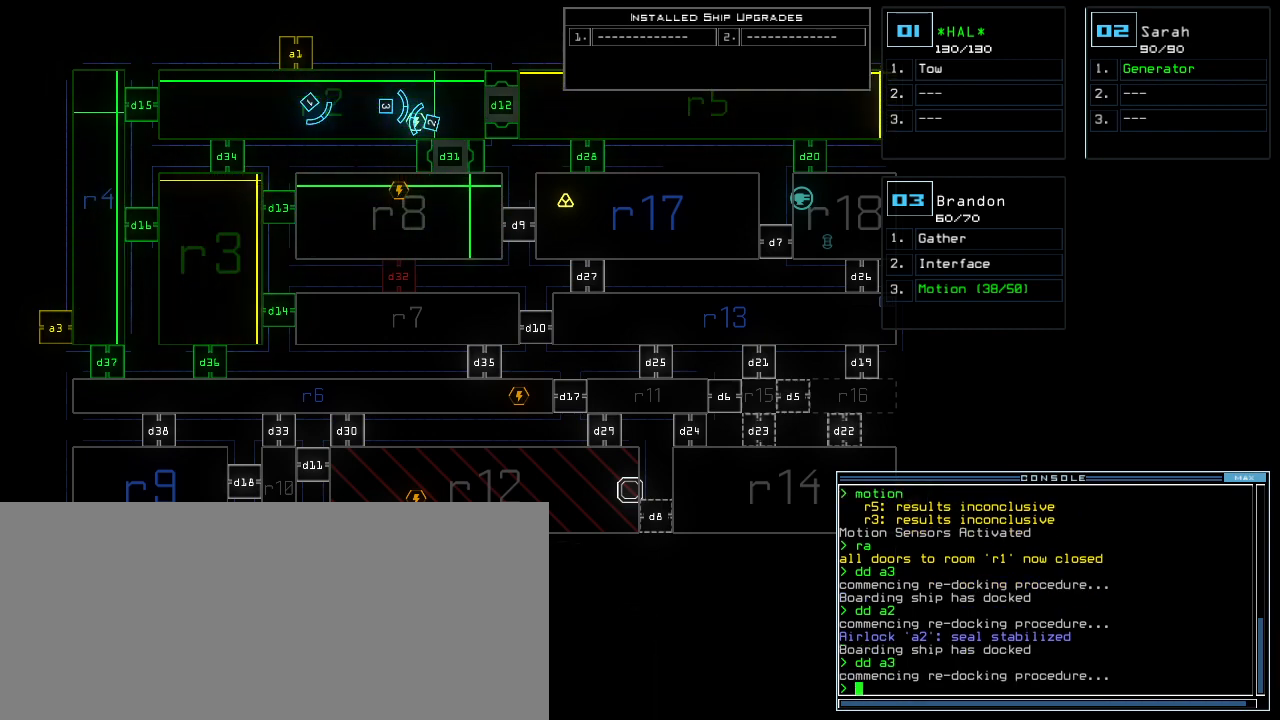
{"keys": [], "events": []}
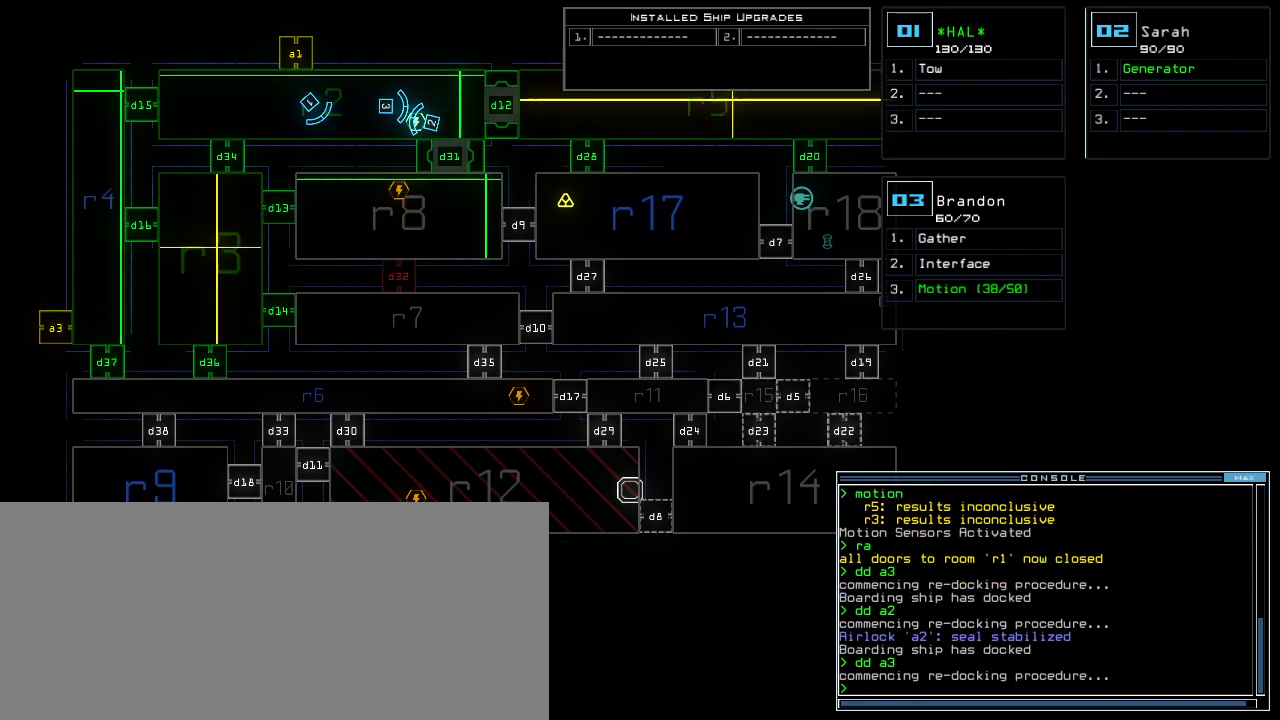
{"keys": [], "events": []}
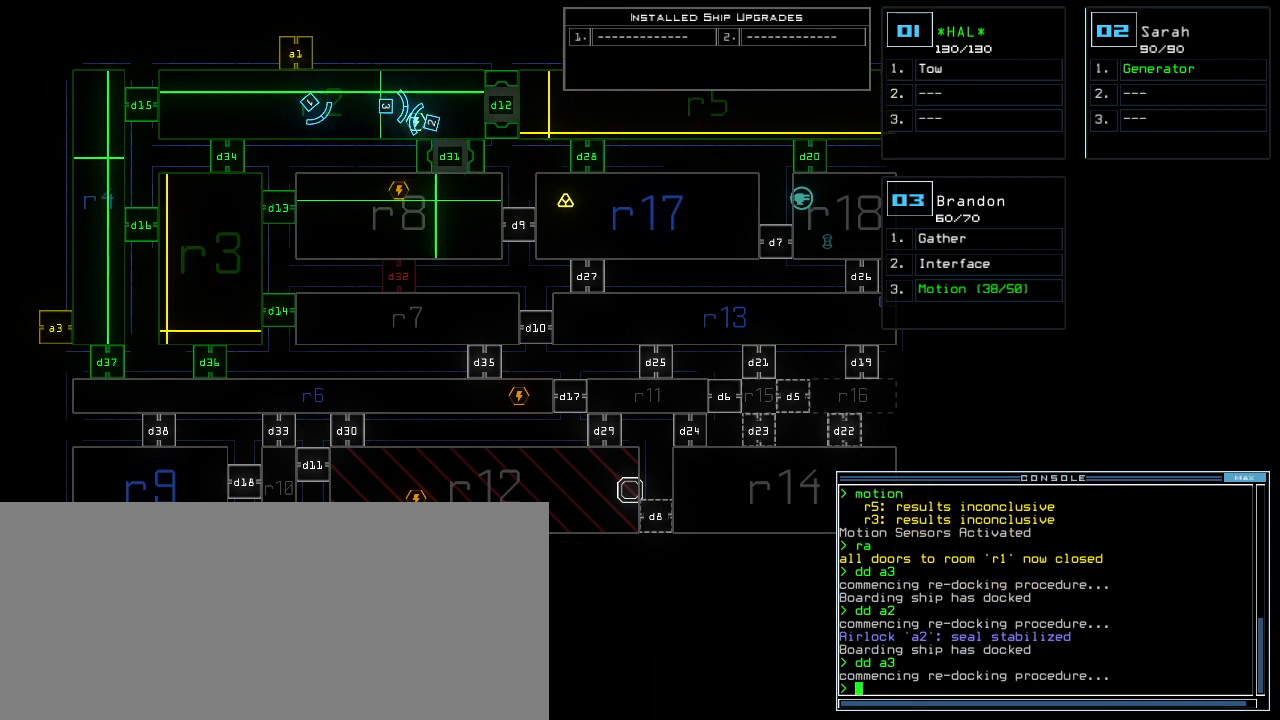
{"keys": [], "events": []}
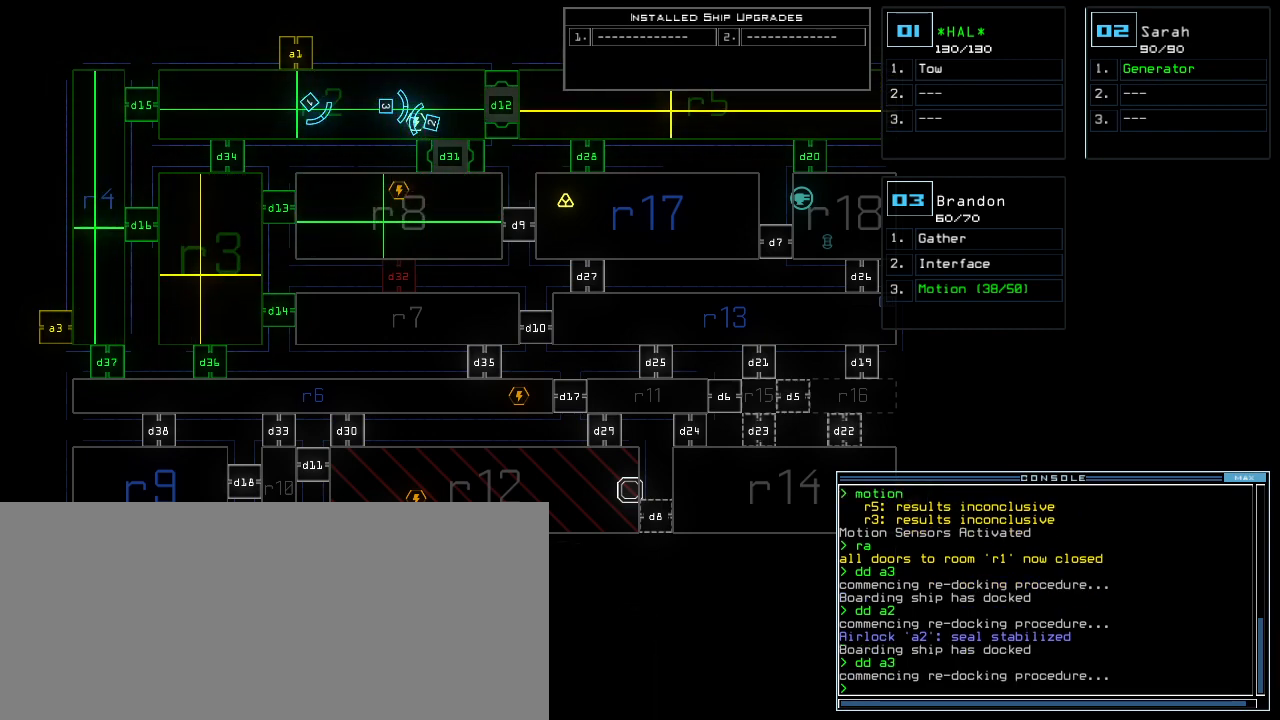
{"keys": [], "events": []}
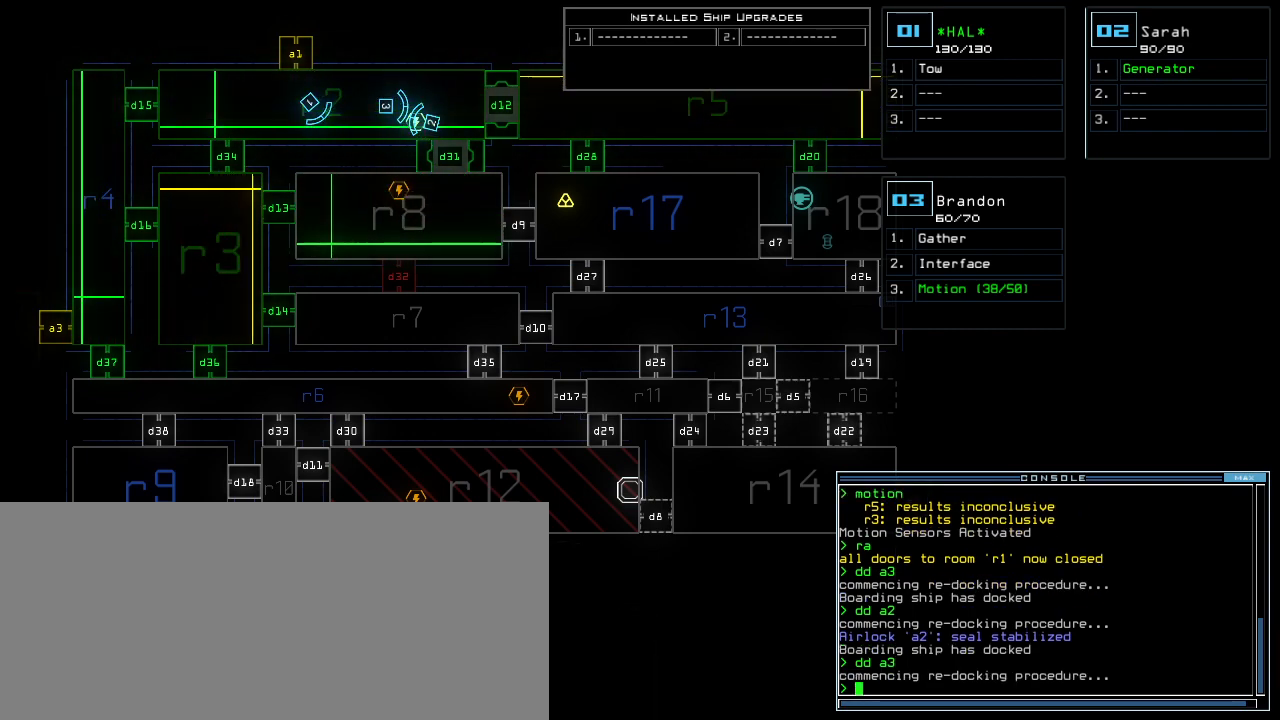
{"keys": [], "events": []}
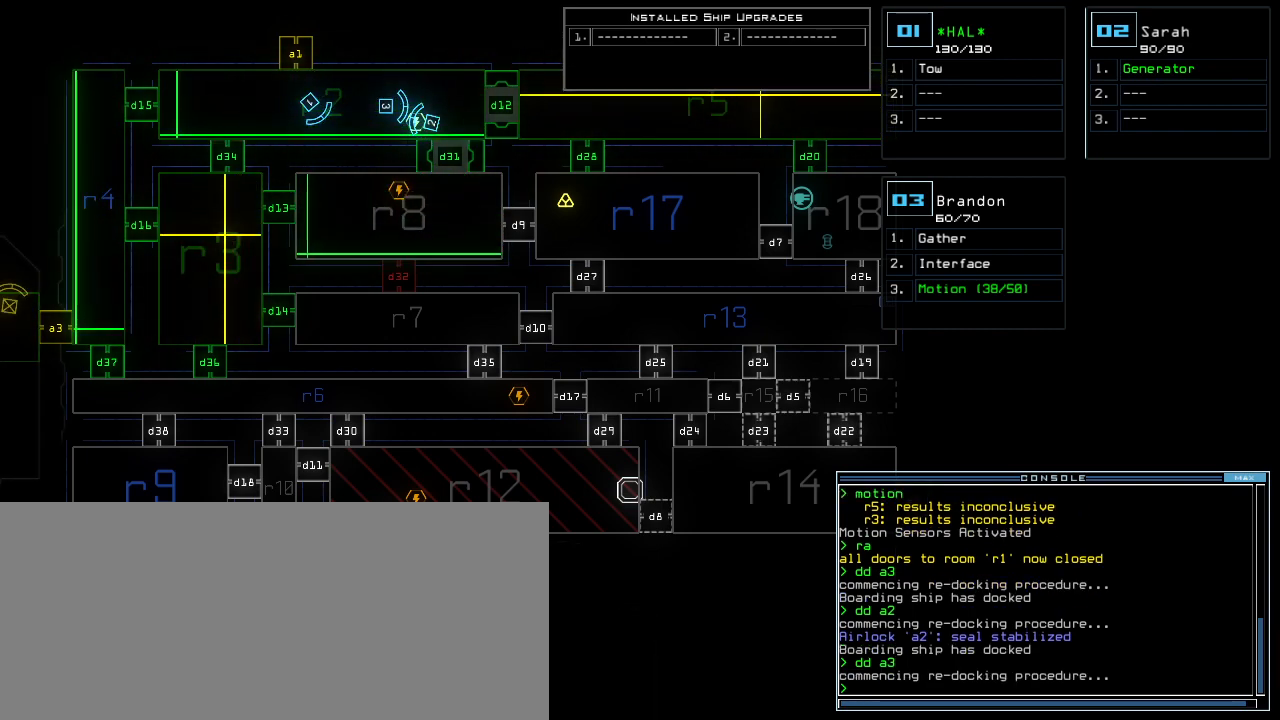
{"keys": [], "events": [[280, "a", "down"], [340, "r", "down"], [400, "a", "up"], [420, "r", "up"]]}
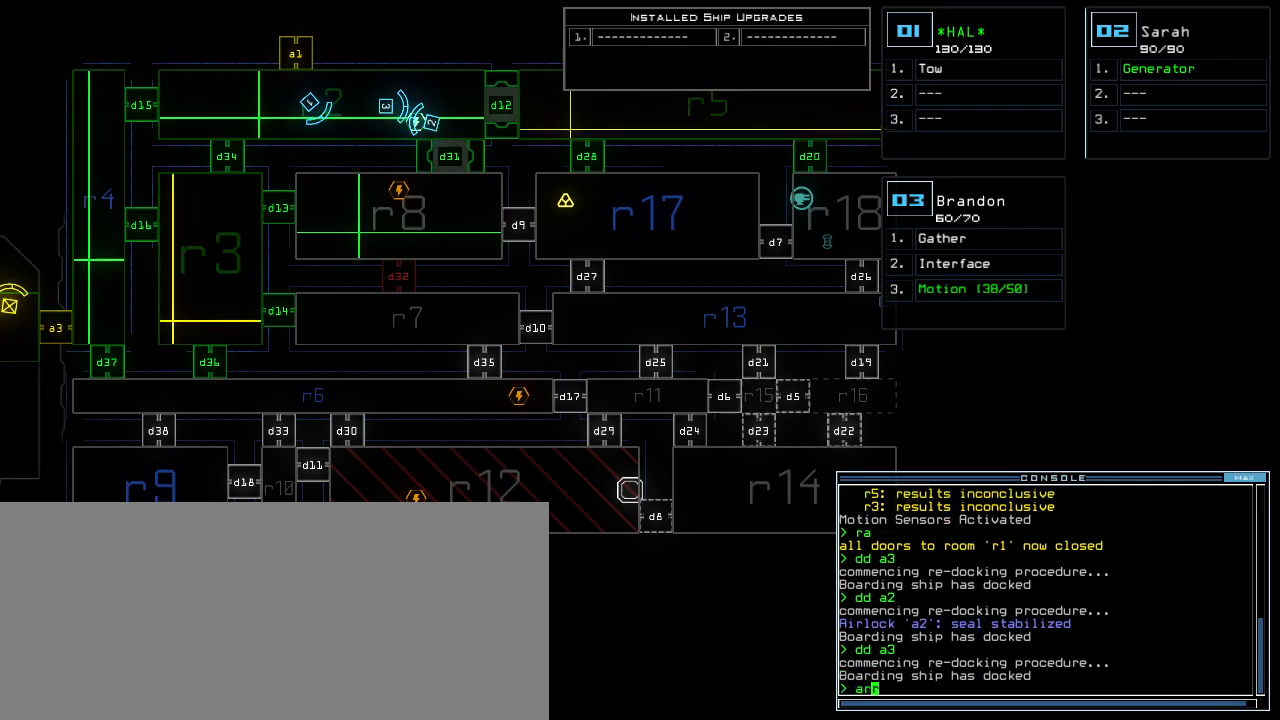
{"keys": [], "events": [[280, "return", "down"], [300, "return", "up"]]}
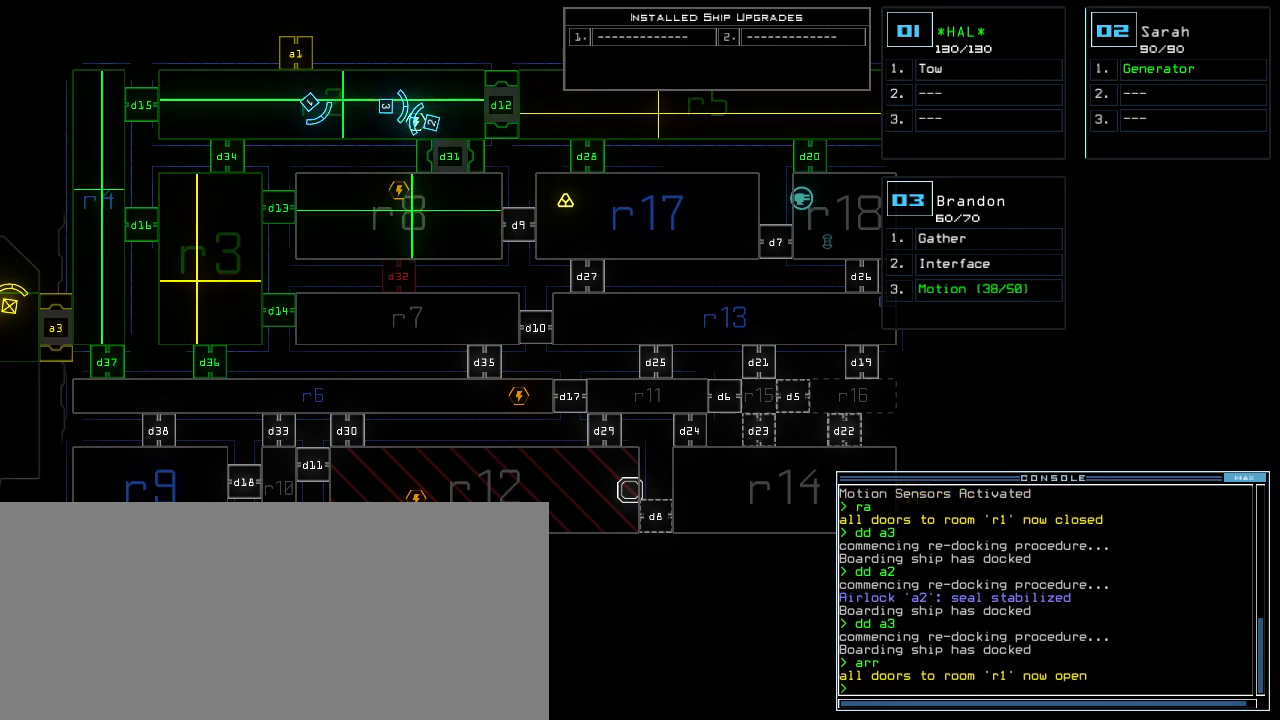
{"keys": ["left"], "events": [[280, "left", "down"]]}
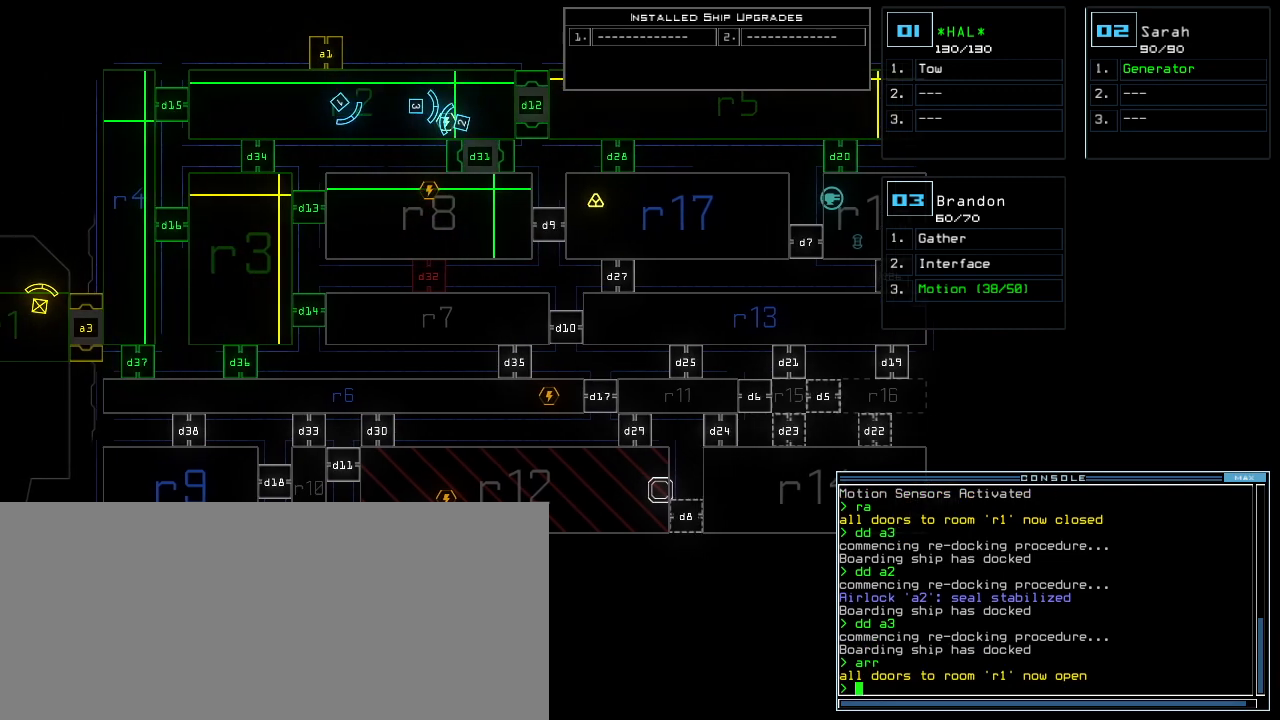
{"keys": ["left"], "events": []}
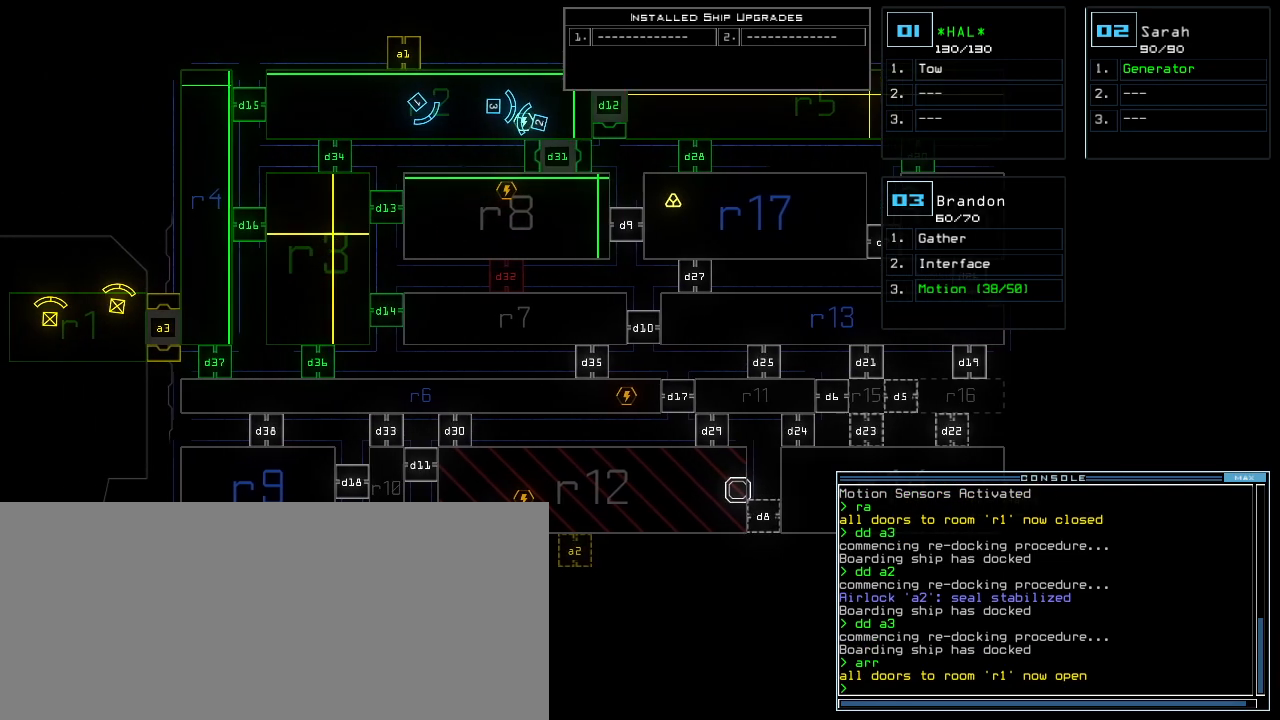
{"keys": [], "events": [[100, "left", "up"]]}